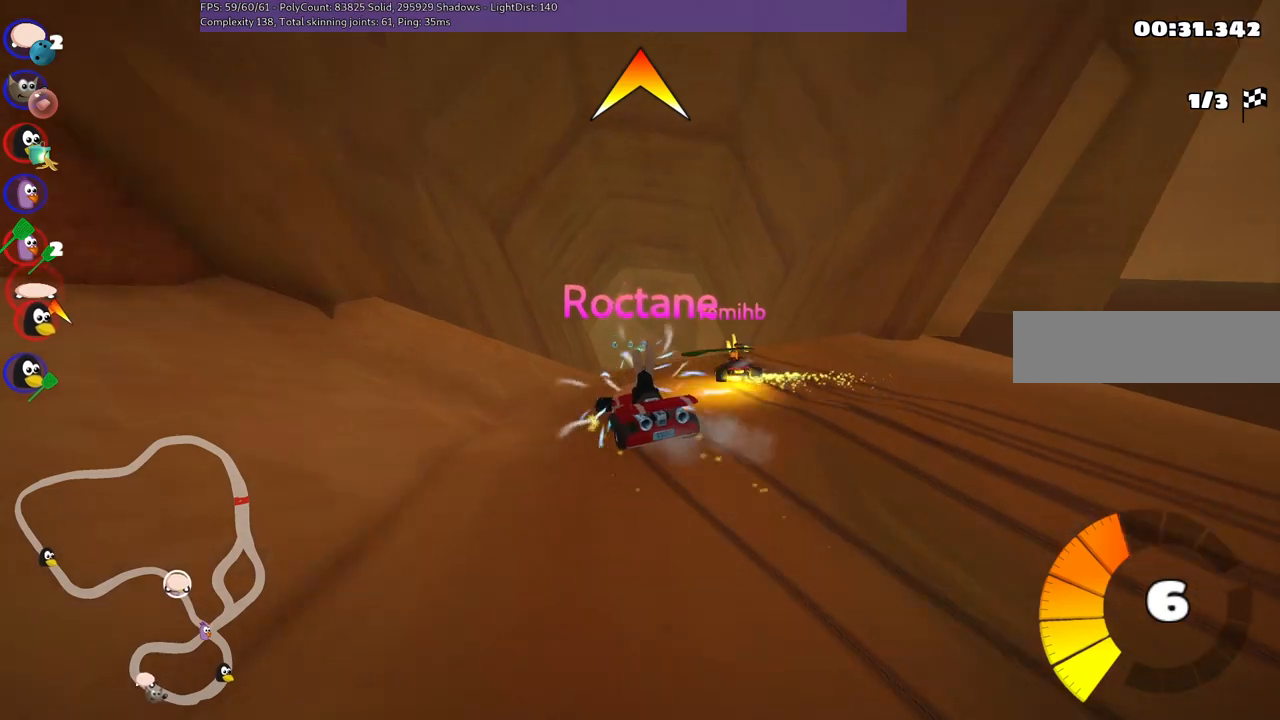
Gameplay with keyboard; each line is a JSON object with the keys held at the frame after it. "events" lists presses ("down") and releases ("up") of ".", "/", "alt_r", "b", "c", "comma", "ctrl_r", "d", "down", "f", "g", "h", "j", "k", "l", "left", "m", "n", "quote", "return", "right", "semicolon", "shift_r", "space", "super", "up" and "v" between this image and that frame as [ms after this image, input, new state], when the widget could be followed in between. No other keys are recorded. Mouse input is not recorded.
{"keys": ["left", "up"], "events": [[50, "left", "up"], [50, "m", "up"], [483, "left", "down"]]}
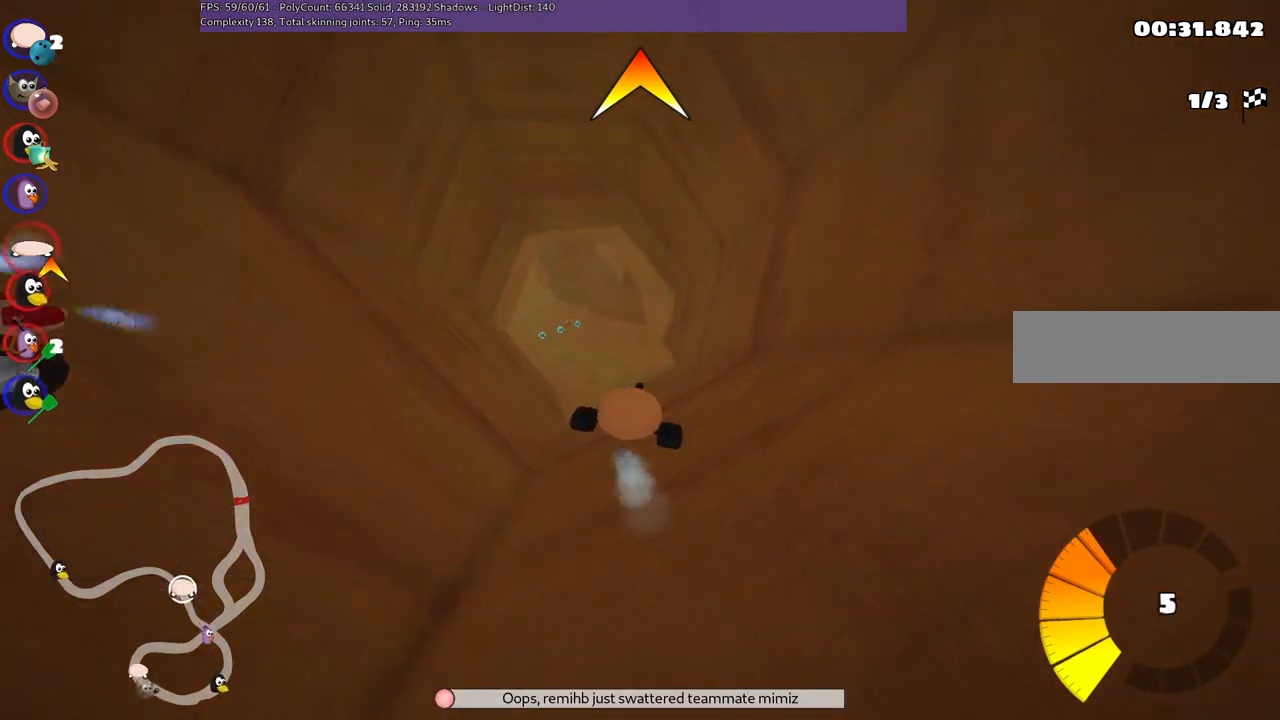
{"keys": ["m", "right", "up"], "events": [[117, "m", "down"], [350, "right", "down"], [400, "left", "up"]]}
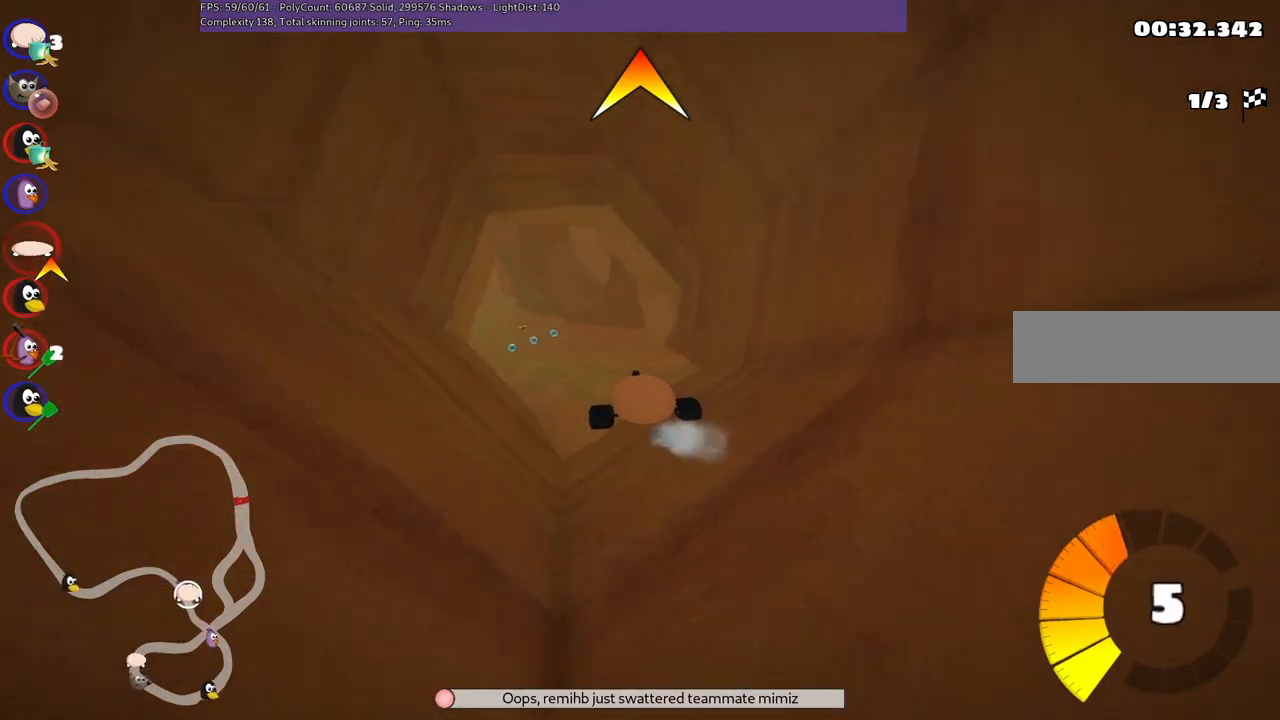
{"keys": ["m", "right", "up"], "events": []}
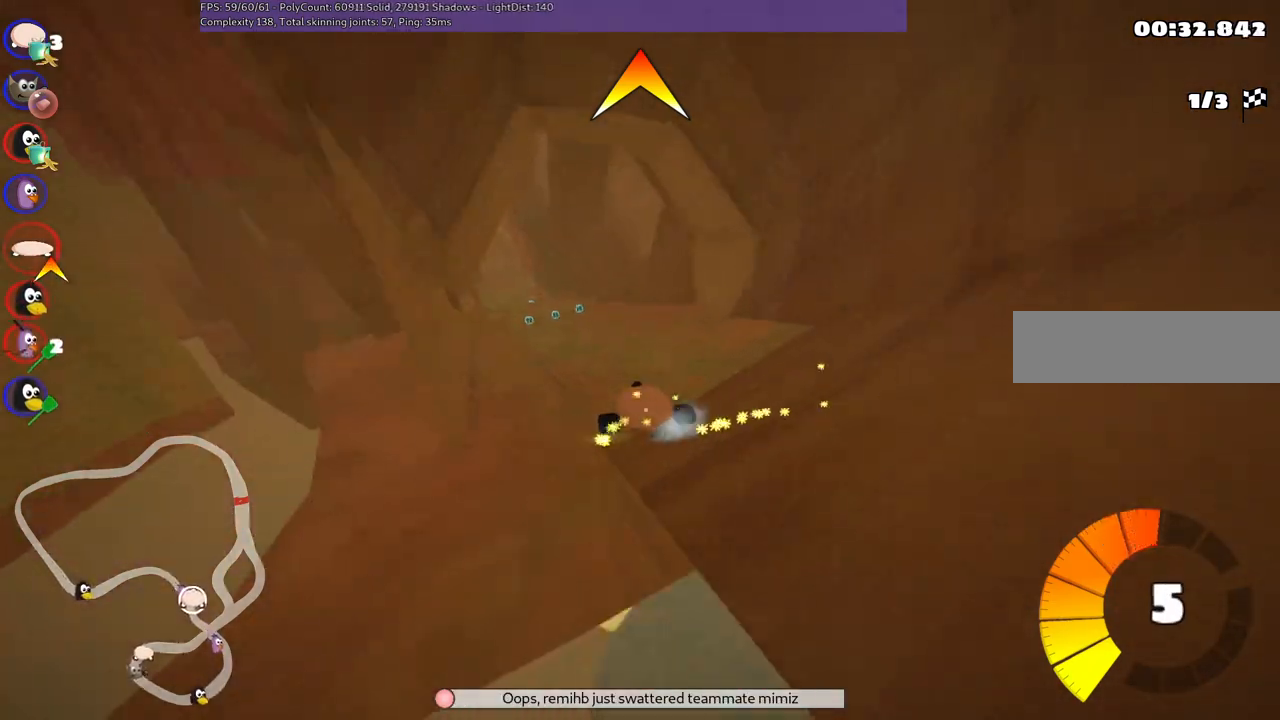
{"keys": ["m", "right", "up"], "events": []}
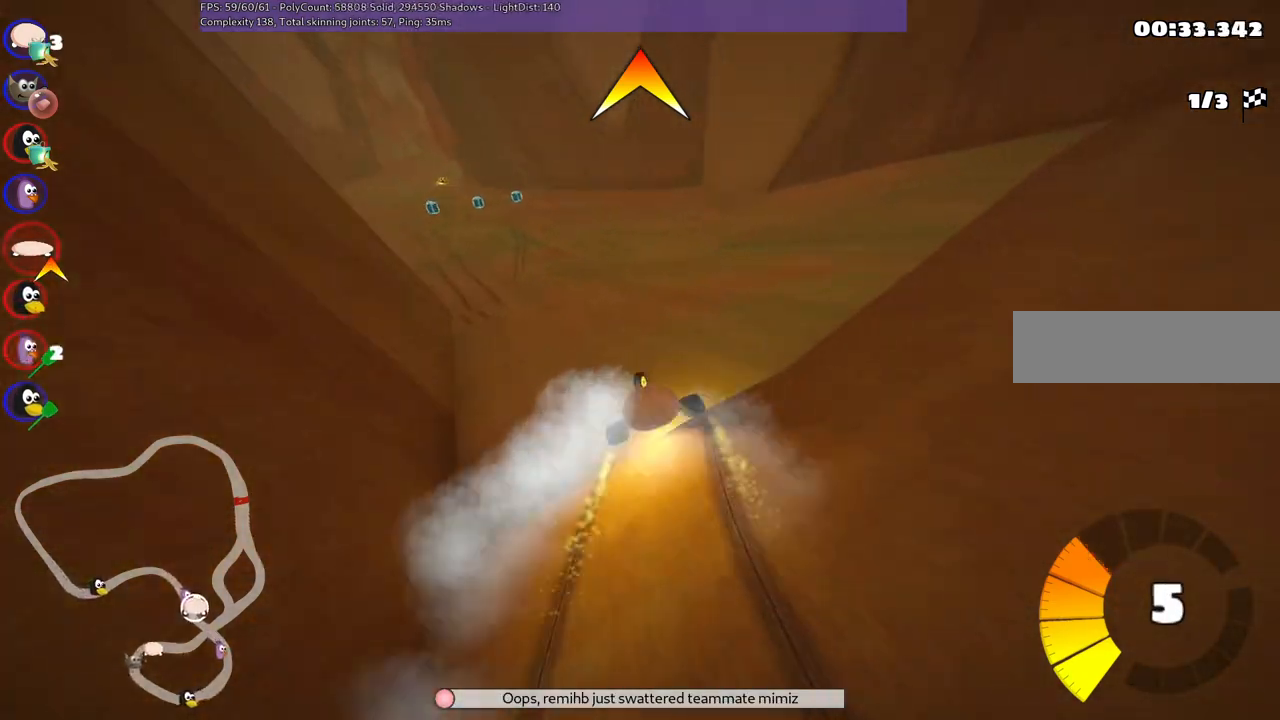
{"keys": ["m", "right", "up"], "events": [[167, "left", "down"], [450, "left", "up"]]}
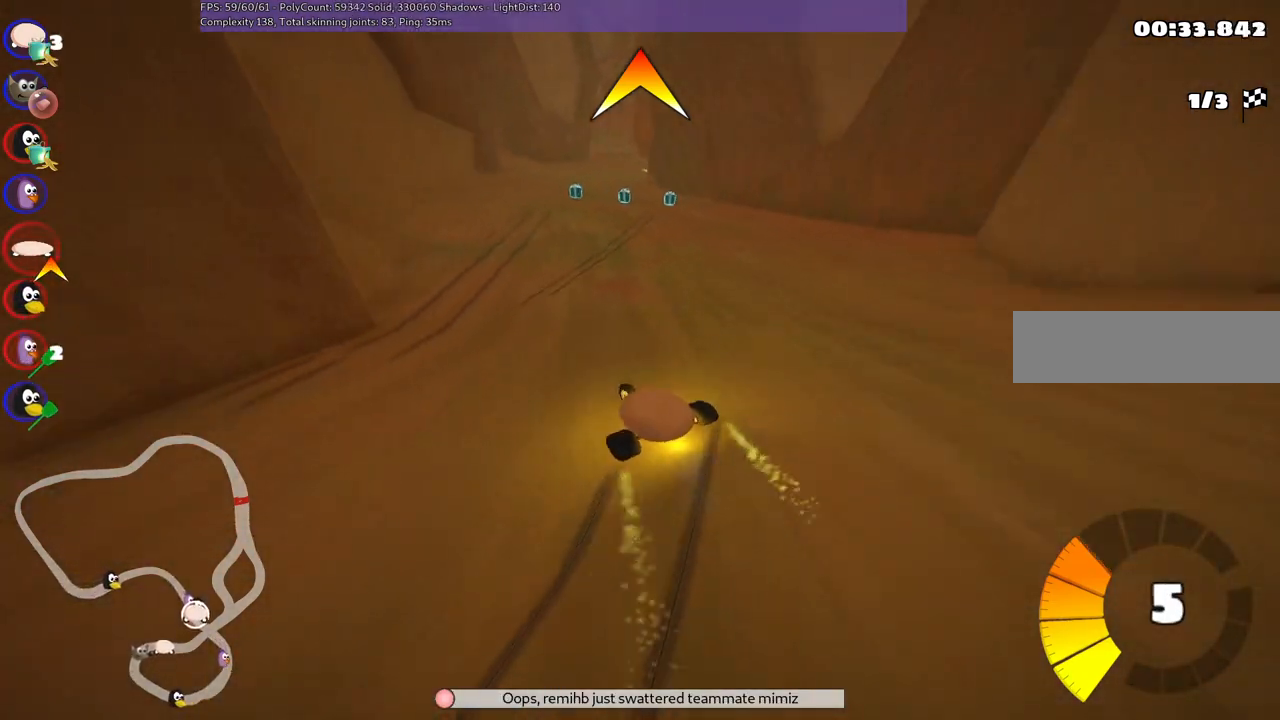
{"keys": ["m", "right", "up"], "events": []}
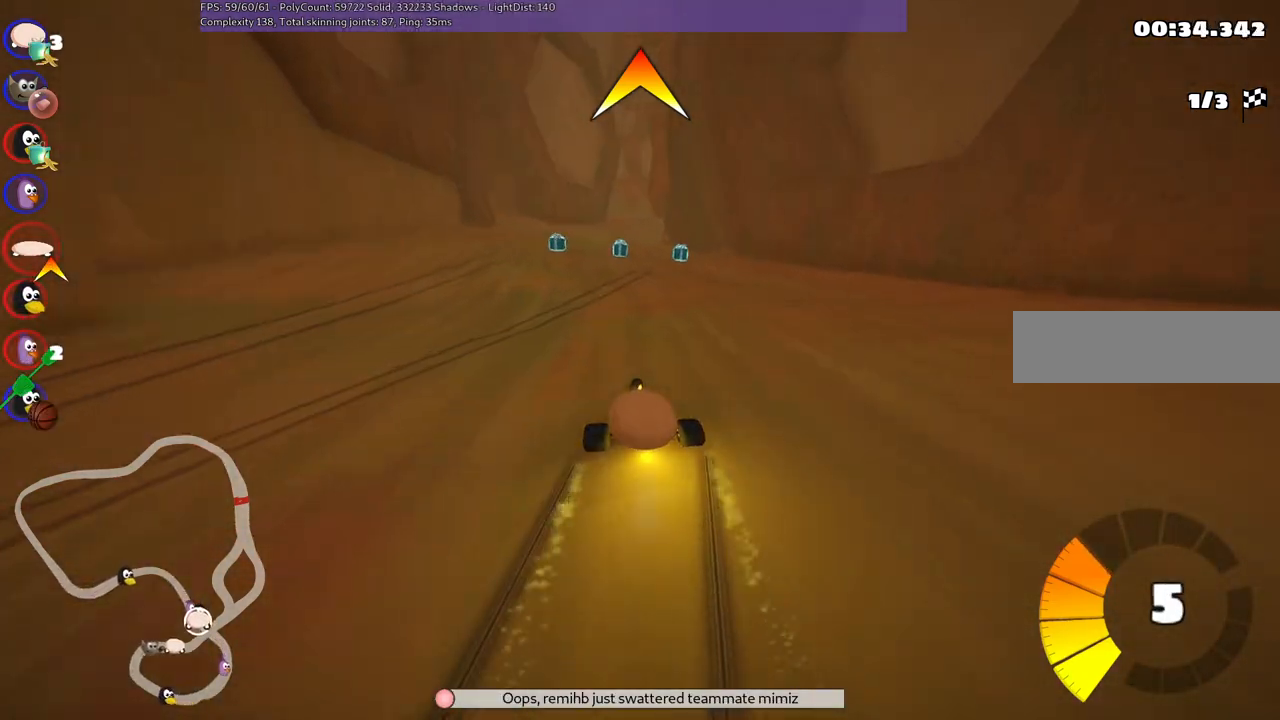
{"keys": ["left", "m", "right", "up"], "events": [[350, "left", "down"]]}
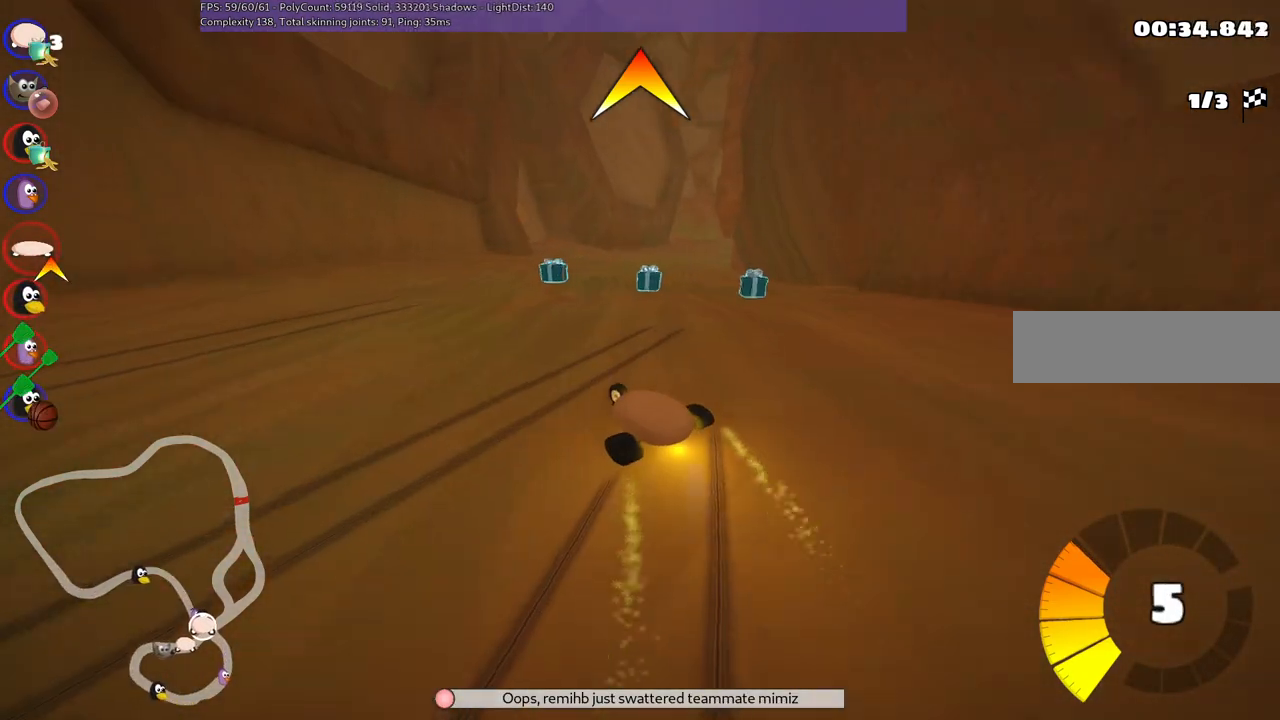
{"keys": ["n", "right", "up"], "events": [[33, "left", "up"], [400, "n", "down"], [400, "space", "down"], [450, "m", "up"], [500, "space", "up"]]}
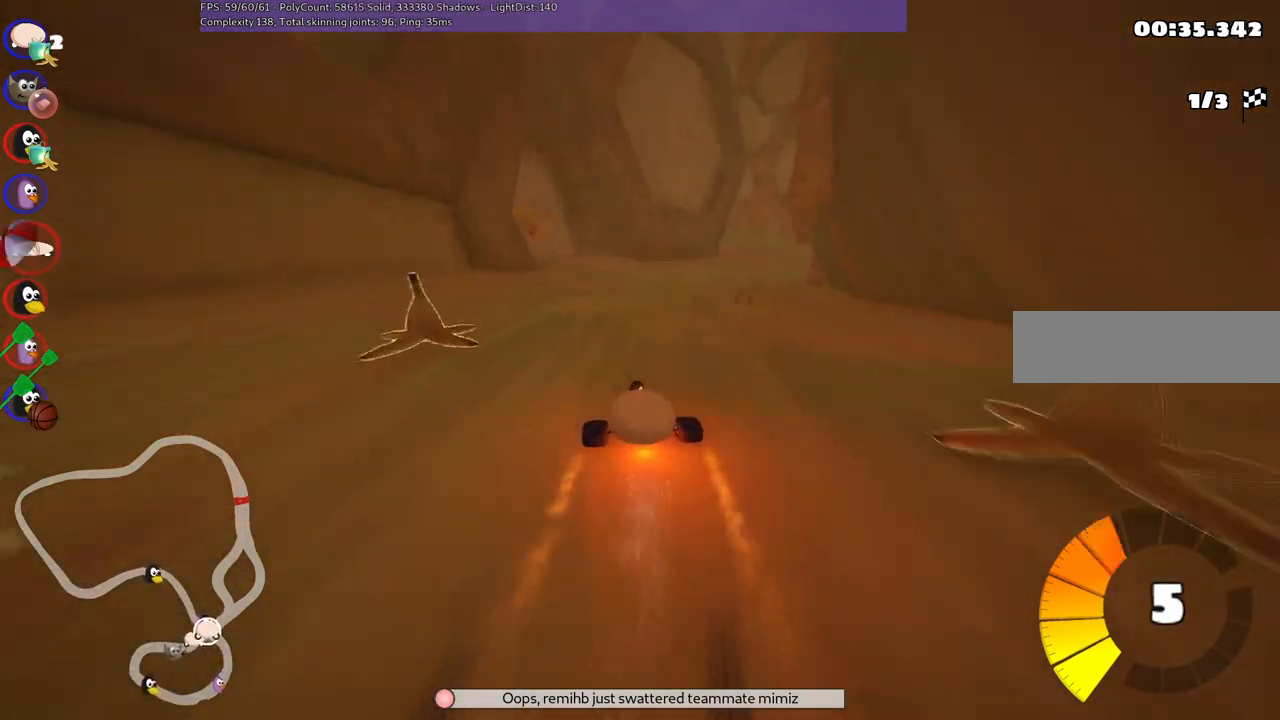
{"keys": ["up"], "events": [[133, "n", "up"], [233, "right", "up"]]}
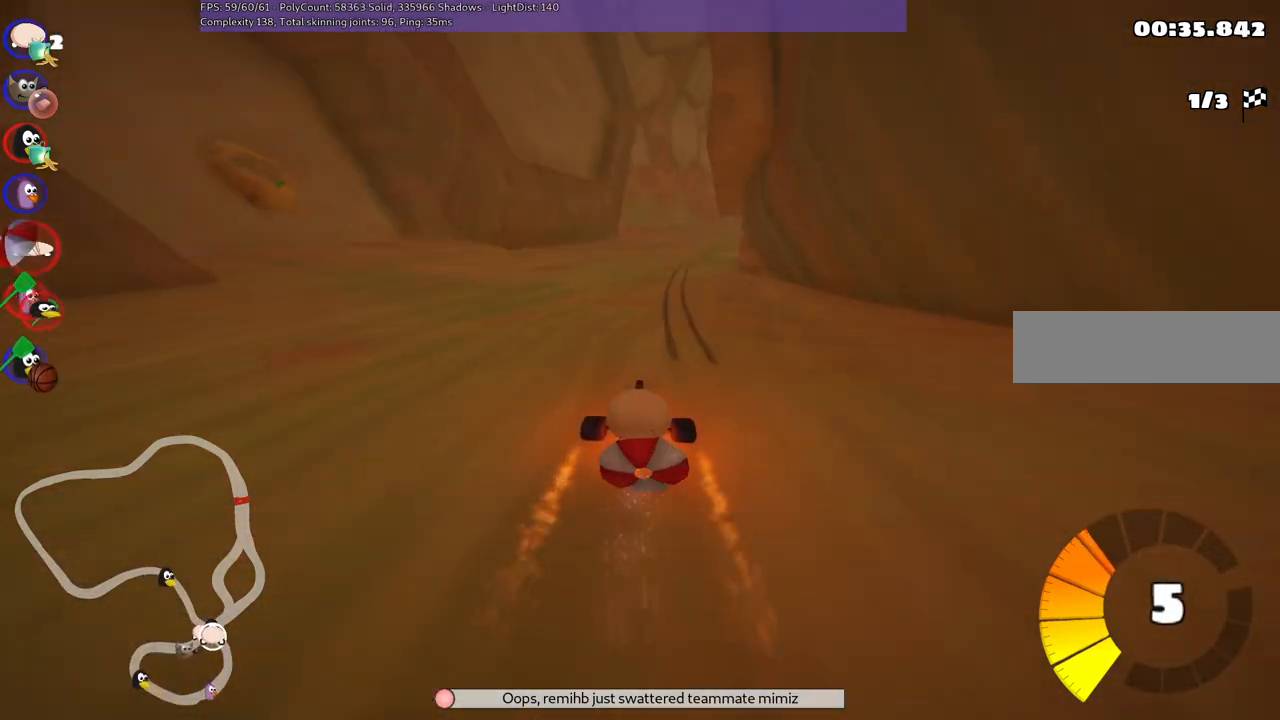
{"keys": ["up"], "events": [[350, "right", "down"], [450, "right", "up"]]}
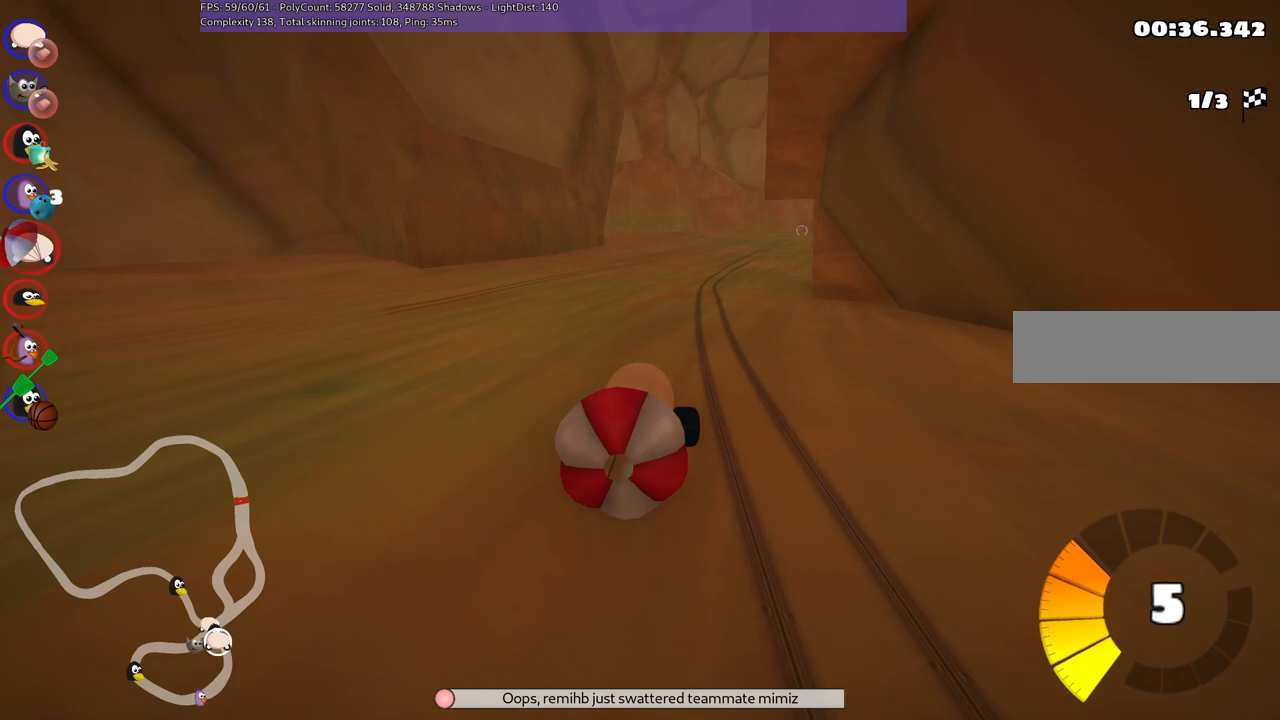
{"keys": ["left", "m", "up"], "events": [[83, "m", "down"], [83, "right", "down"], [217, "left", "down"], [317, "right", "up"]]}
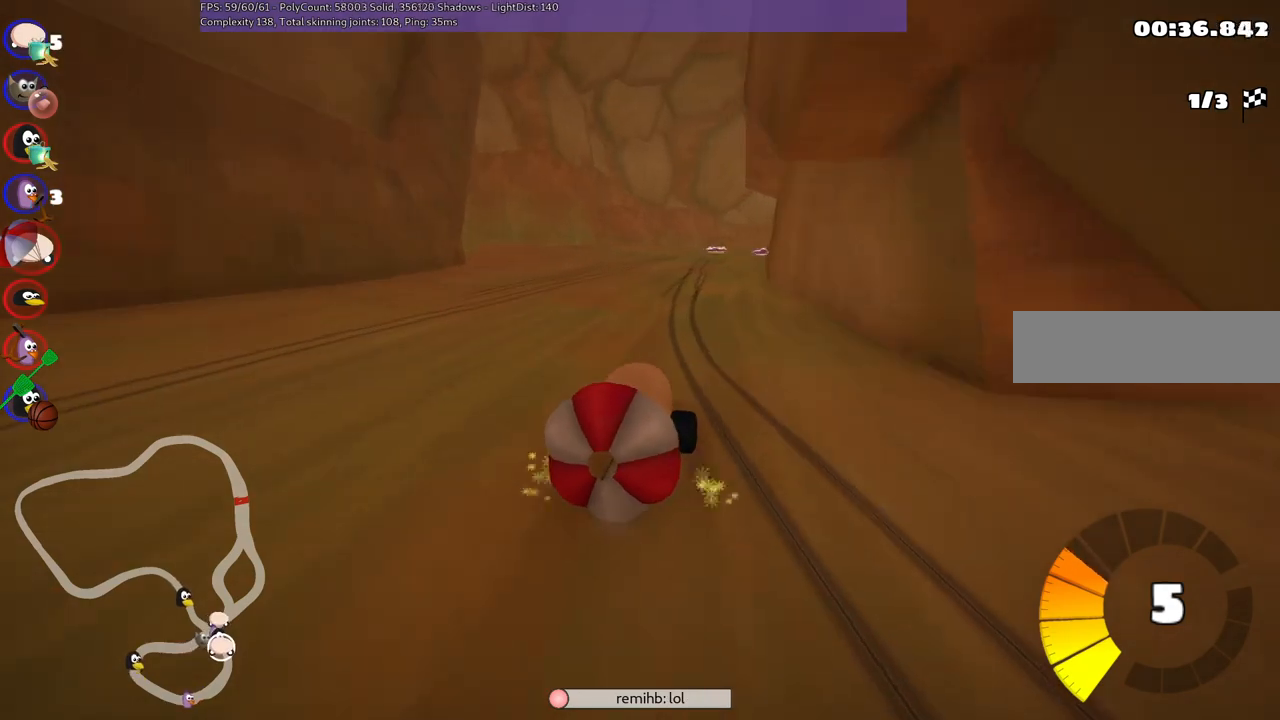
{"keys": ["left", "m", "up"], "events": [[100, "right", "down"], [383, "right", "up"]]}
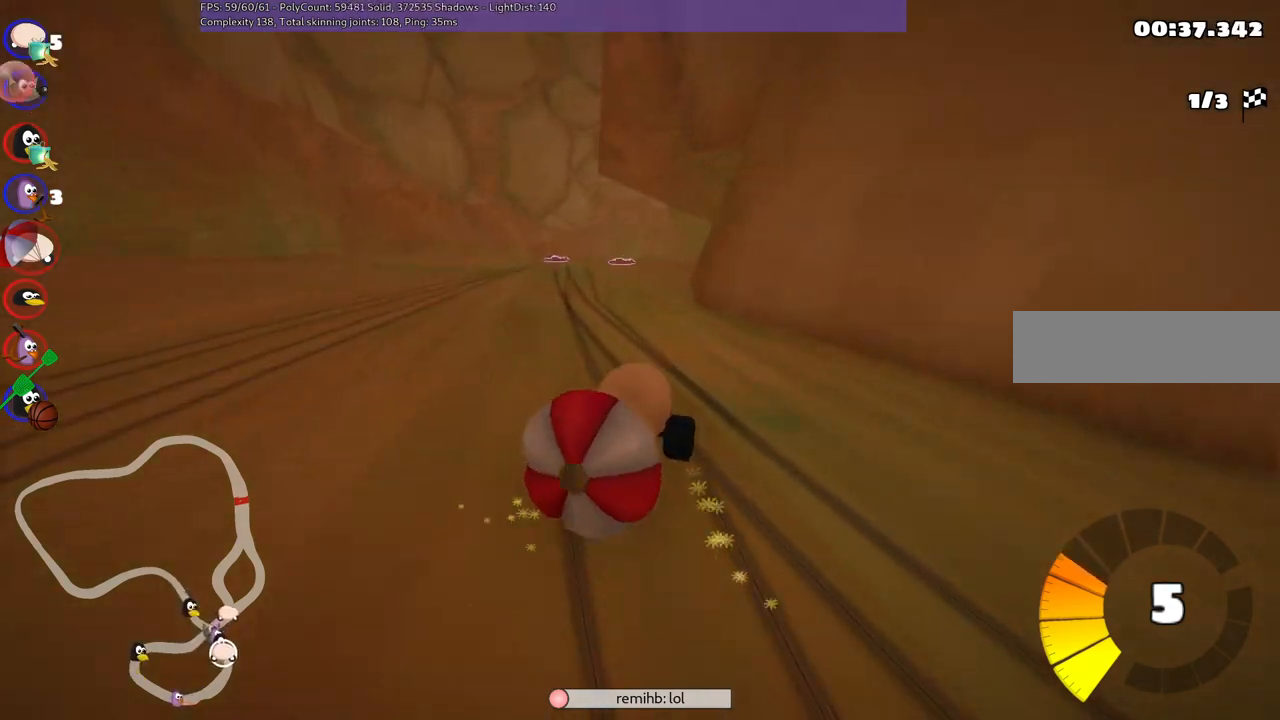
{"keys": ["left", "m", "up"], "events": [[167, "right", "down"], [300, "right", "up"]]}
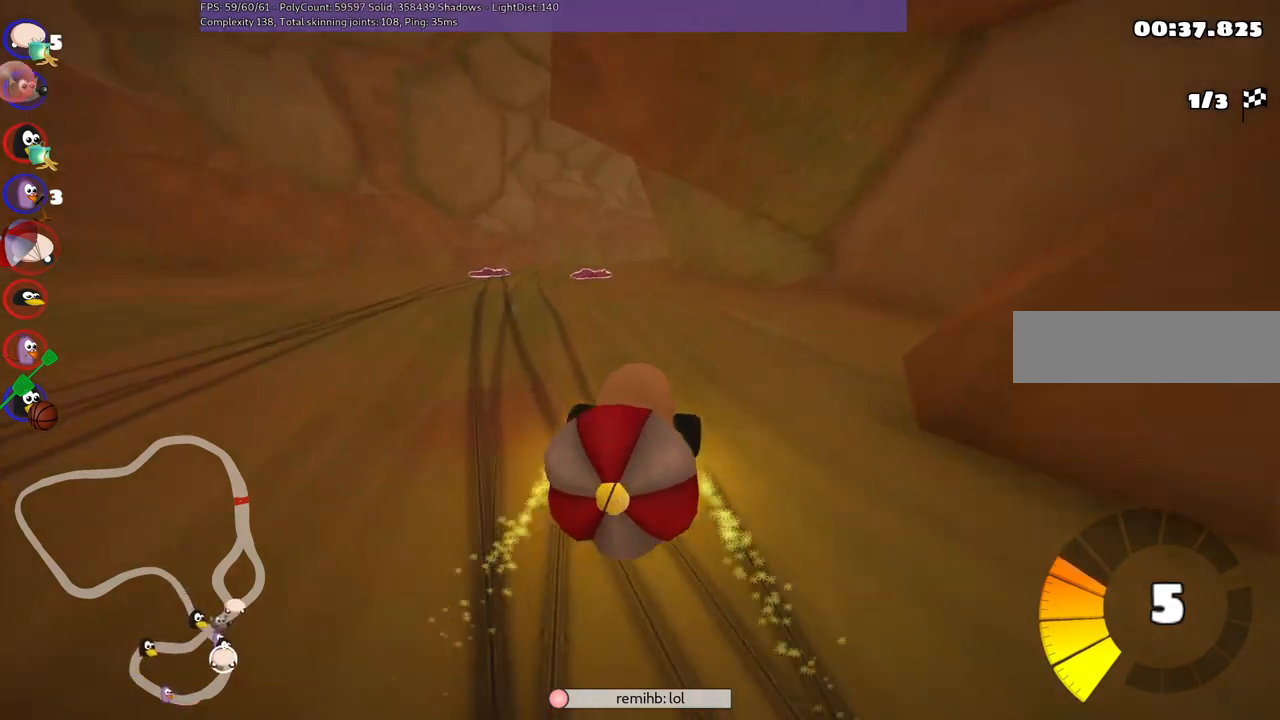
{"keys": ["left", "m", "up"], "events": []}
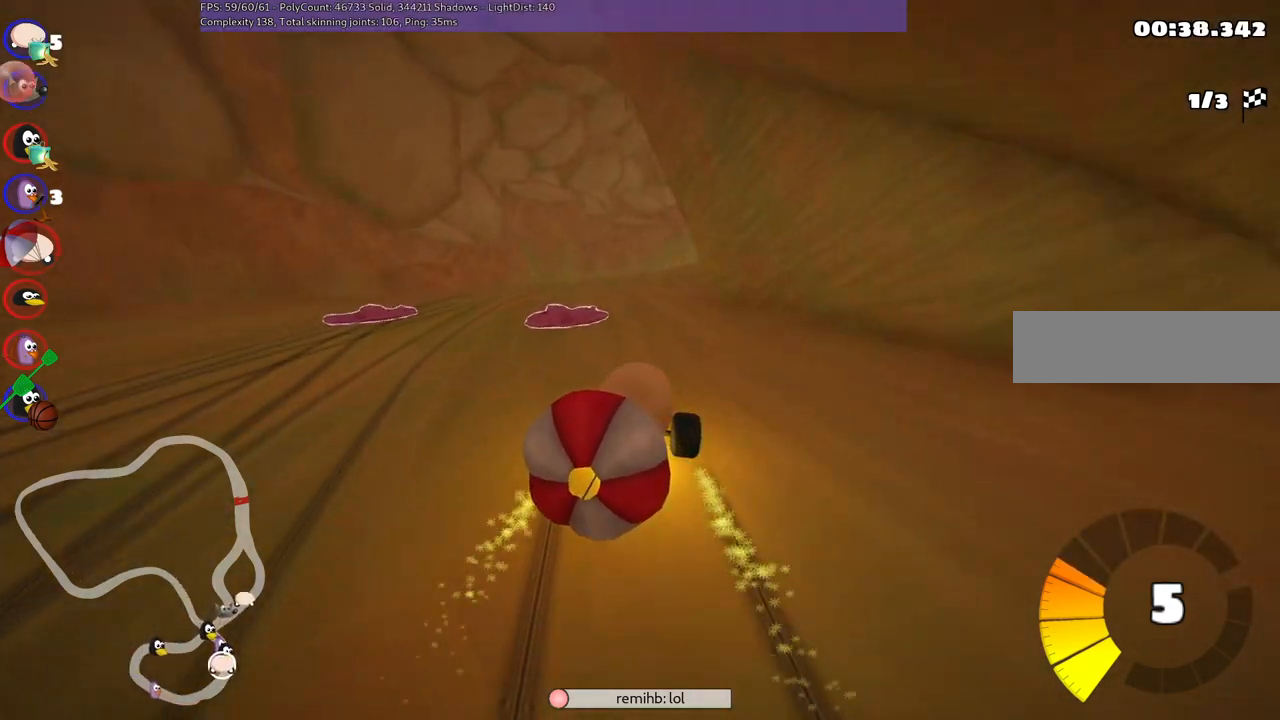
{"keys": ["left", "m", "up"], "events": []}
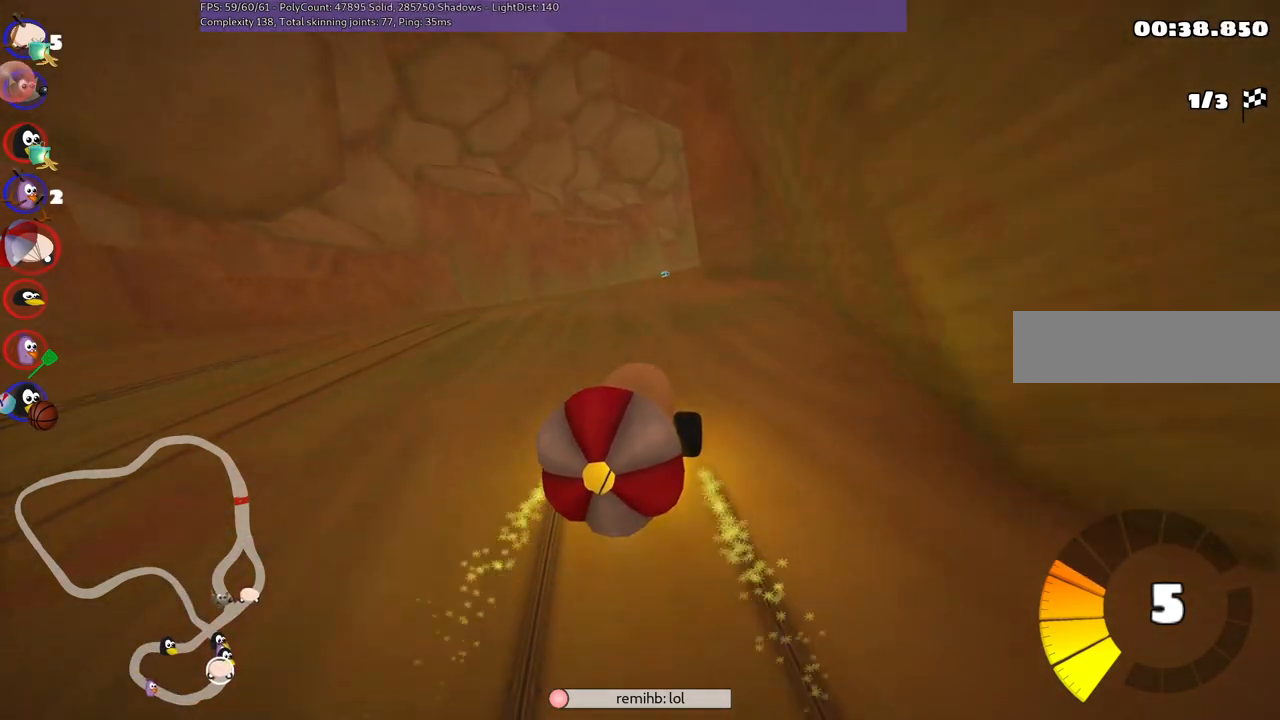
{"keys": ["left", "m", "up"], "events": []}
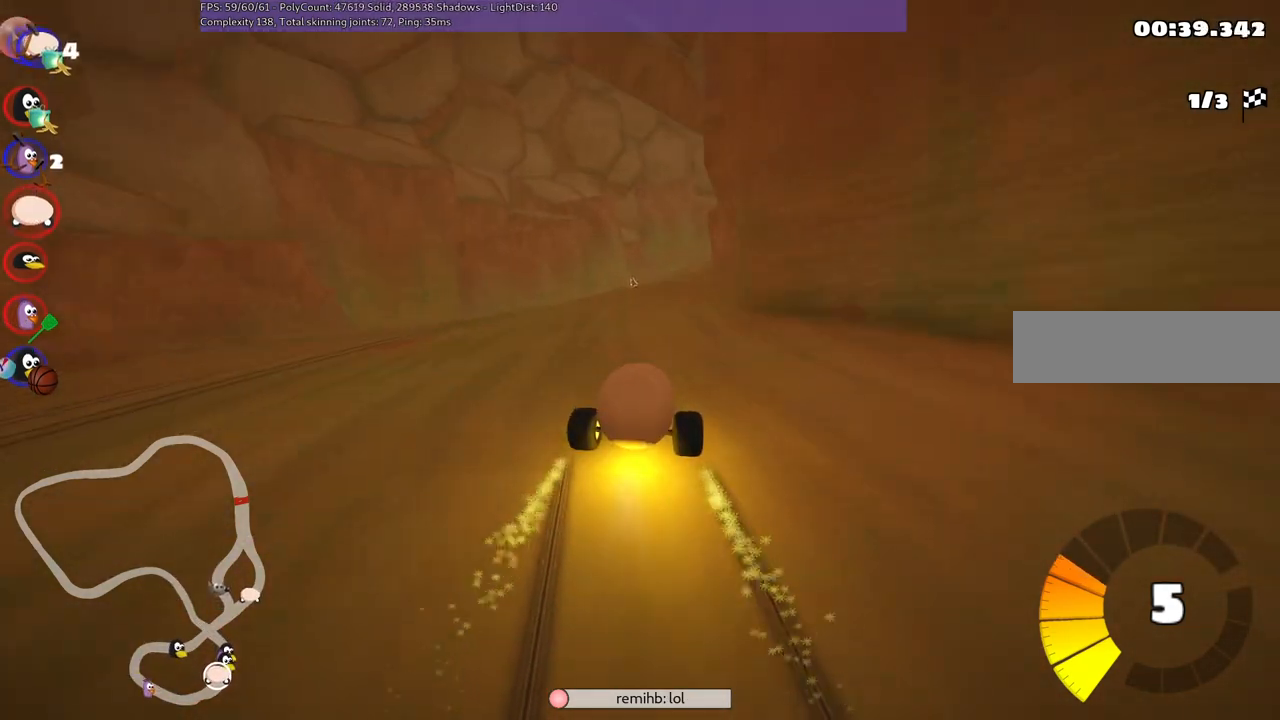
{"keys": ["up"], "events": [[267, "left", "up"], [317, "m", "up"]]}
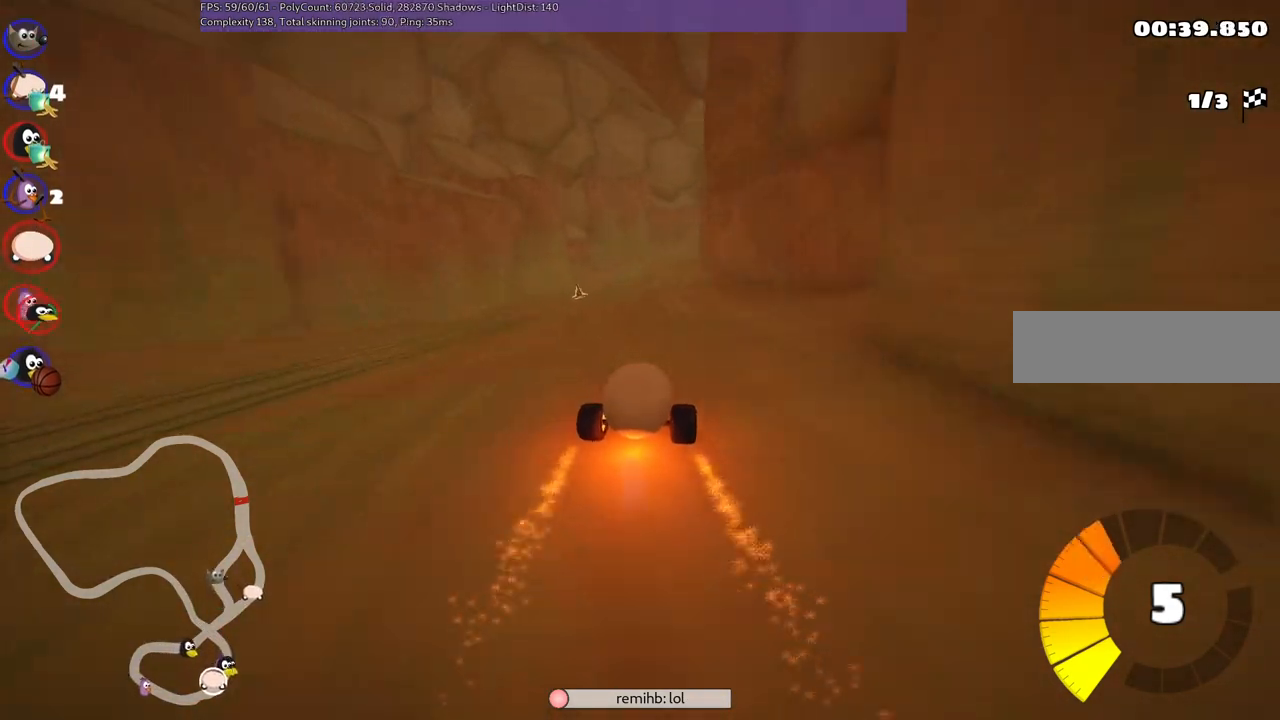
{"keys": ["up"], "events": [[200, "n", "down"], [483, "n", "up"]]}
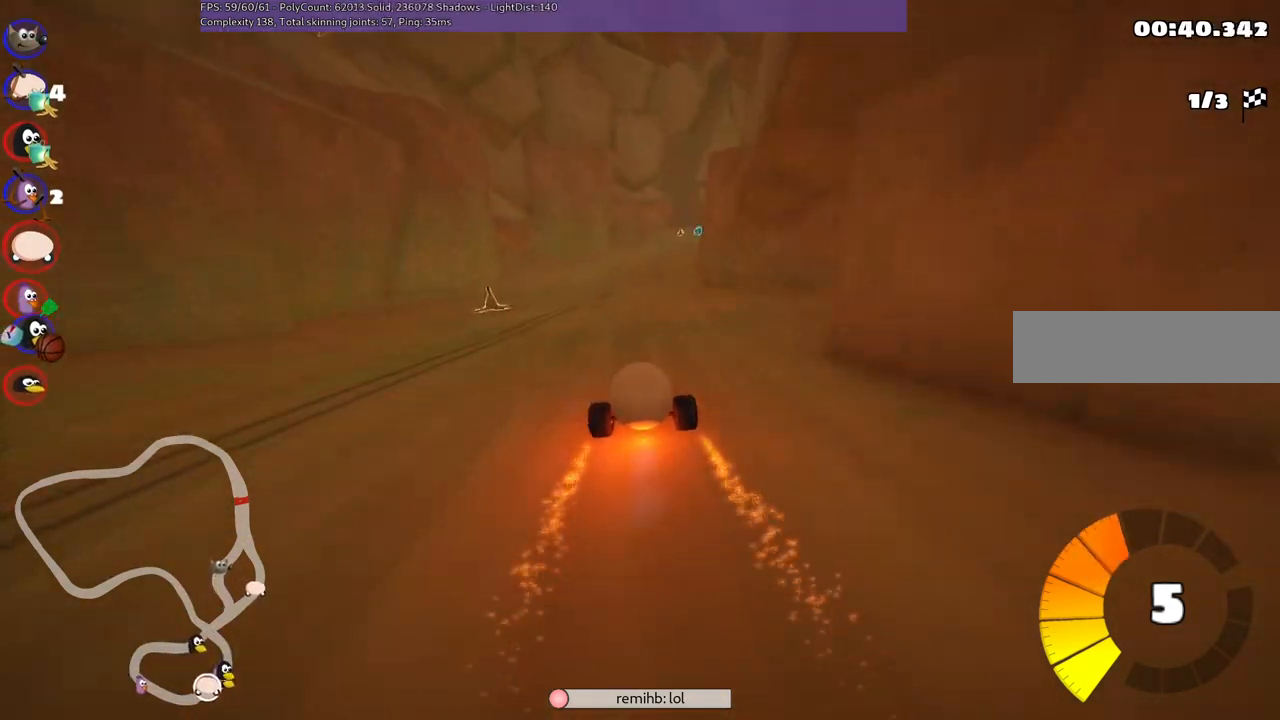
{"keys": ["left", "up"], "events": [[117, "m", "down"], [167, "right", "down"], [217, "left", "down"], [300, "right", "up"], [500, "m", "up"]]}
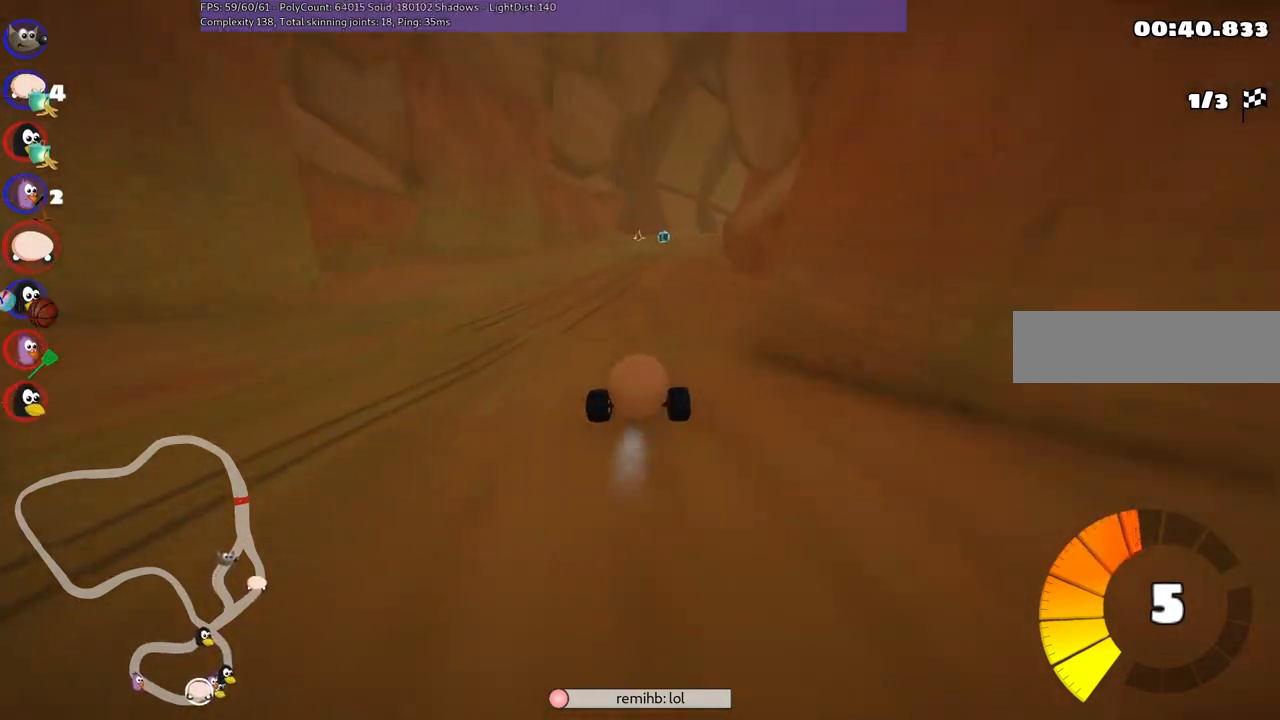
{"keys": ["m", "right", "up"], "events": [[83, "left", "up"], [467, "m", "down"], [467, "right", "down"]]}
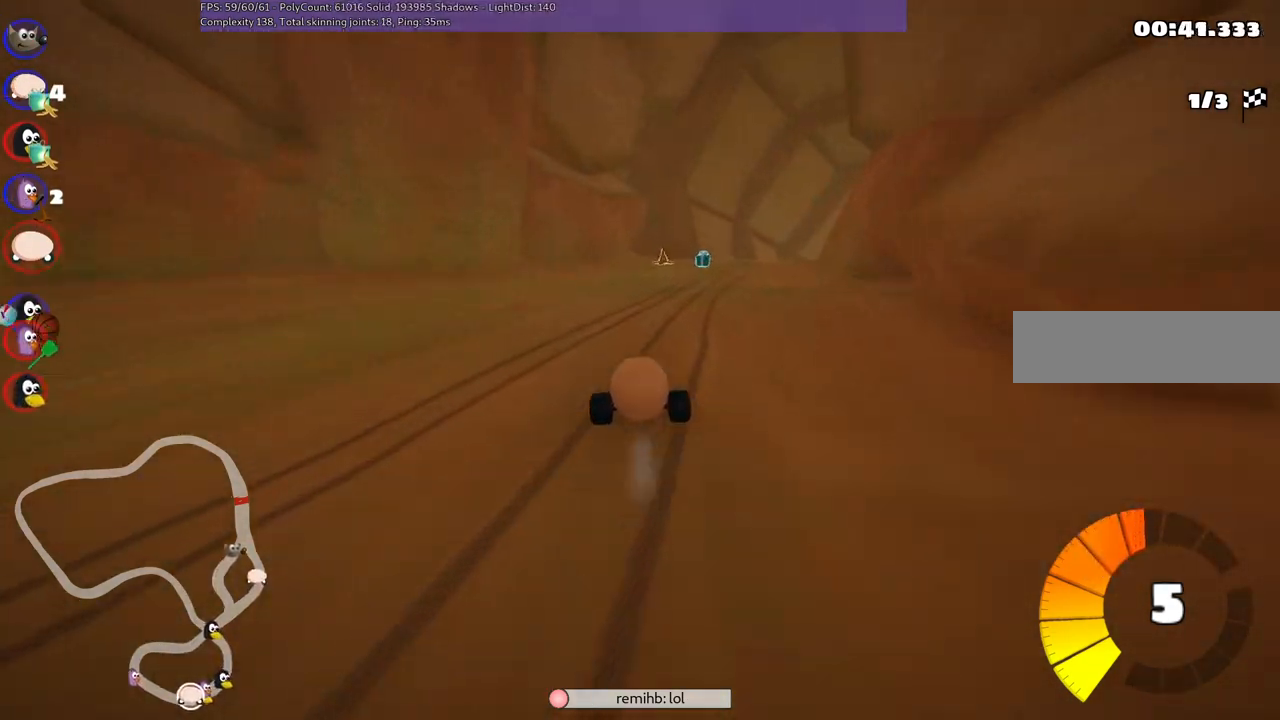
{"keys": ["left", "m", "up"], "events": [[100, "left", "down"], [150, "right", "up"], [283, "right", "down"], [383, "right", "up"]]}
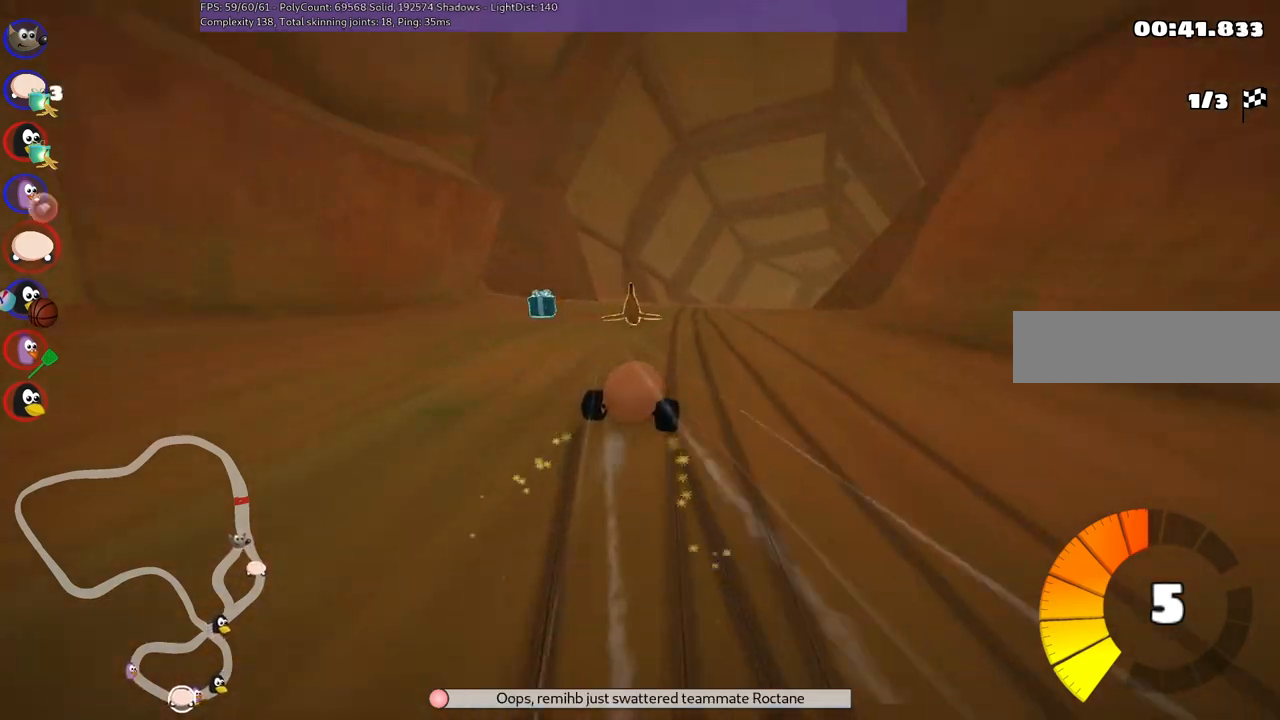
{"keys": ["left", "m", "up"], "events": [[17, "right", "down"], [400, "right", "up"]]}
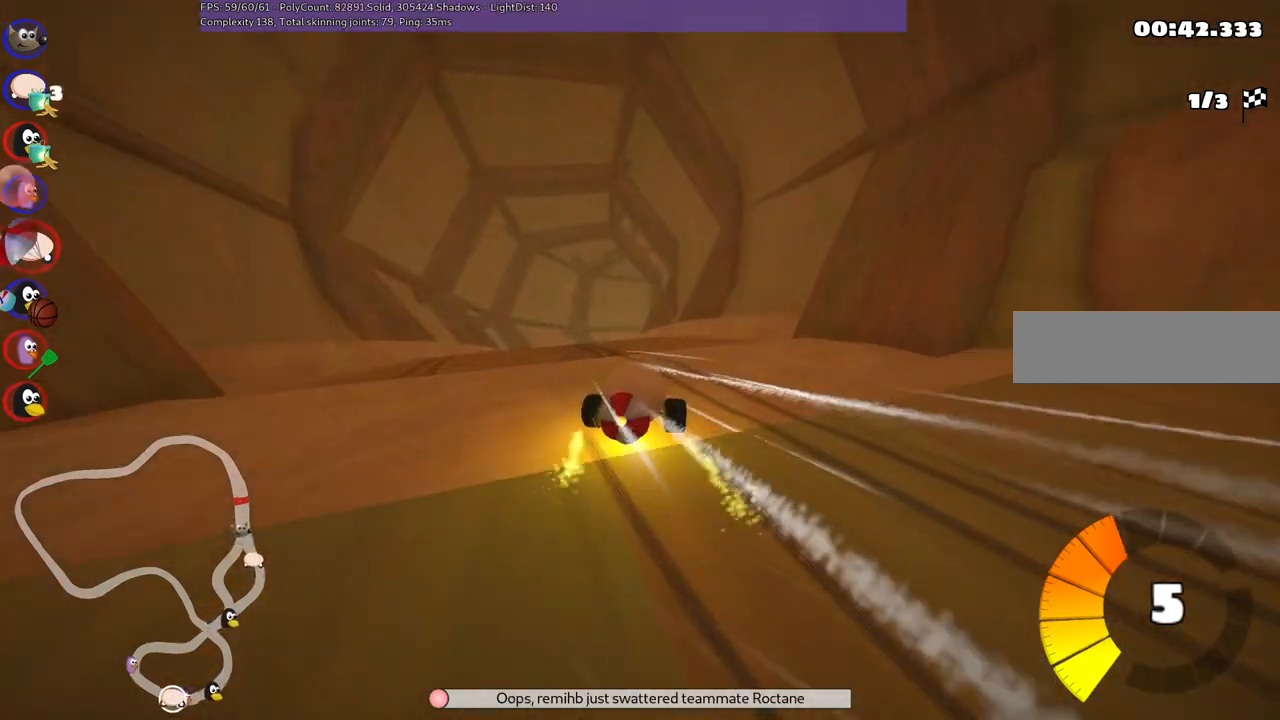
{"keys": ["left", "m", "up"], "events": [[267, "right", "down"], [367, "right", "up"]]}
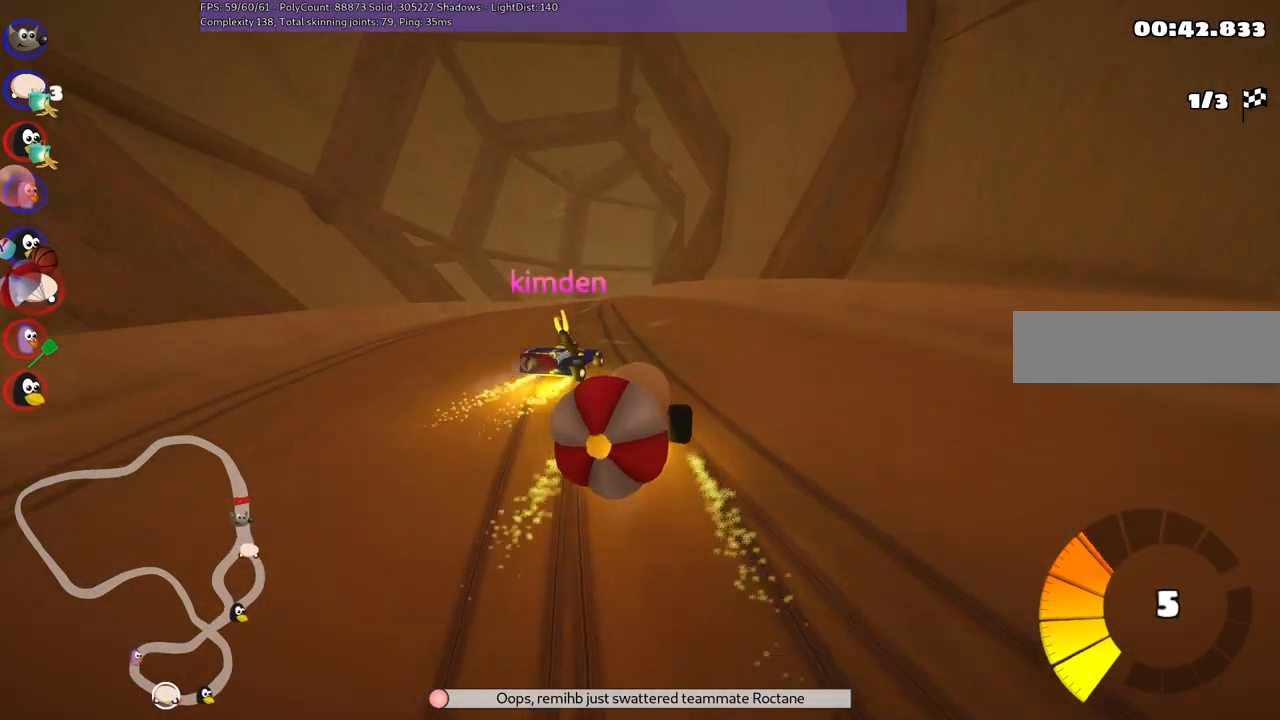
{"keys": ["left", "up"], "events": [[467, "m", "up"]]}
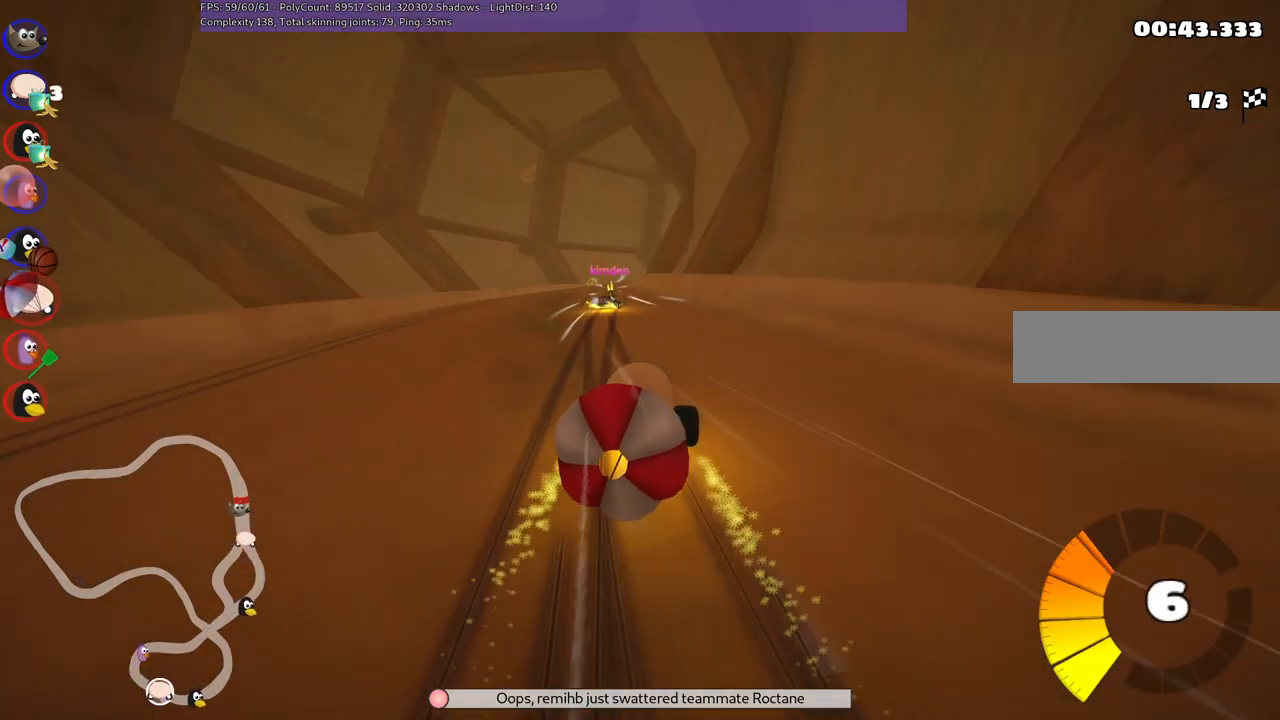
{"keys": ["up"], "events": [[117, "left", "up"]]}